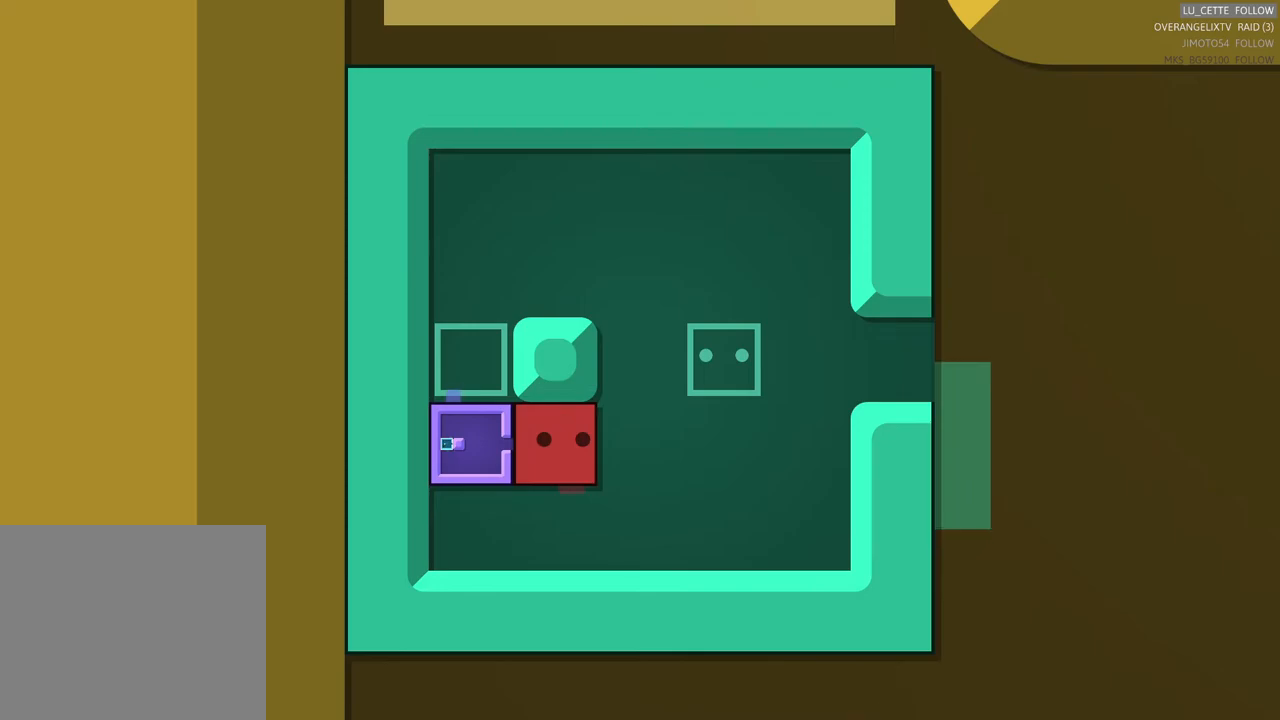
Gameplay with a controller (Xbox layout); each line is a JSON object with the inputs held at the frame after it (dt_ms = milliseconds from this image to that frame). "events" lists button and stick changes between this image and that frame as [ms after this image, input, new state], when the widget could be followed in between. Not read: L1 L3 R3 right_stick.
{"dt_ms": 500, "buttons": [], "left_stick": "center", "events": []}
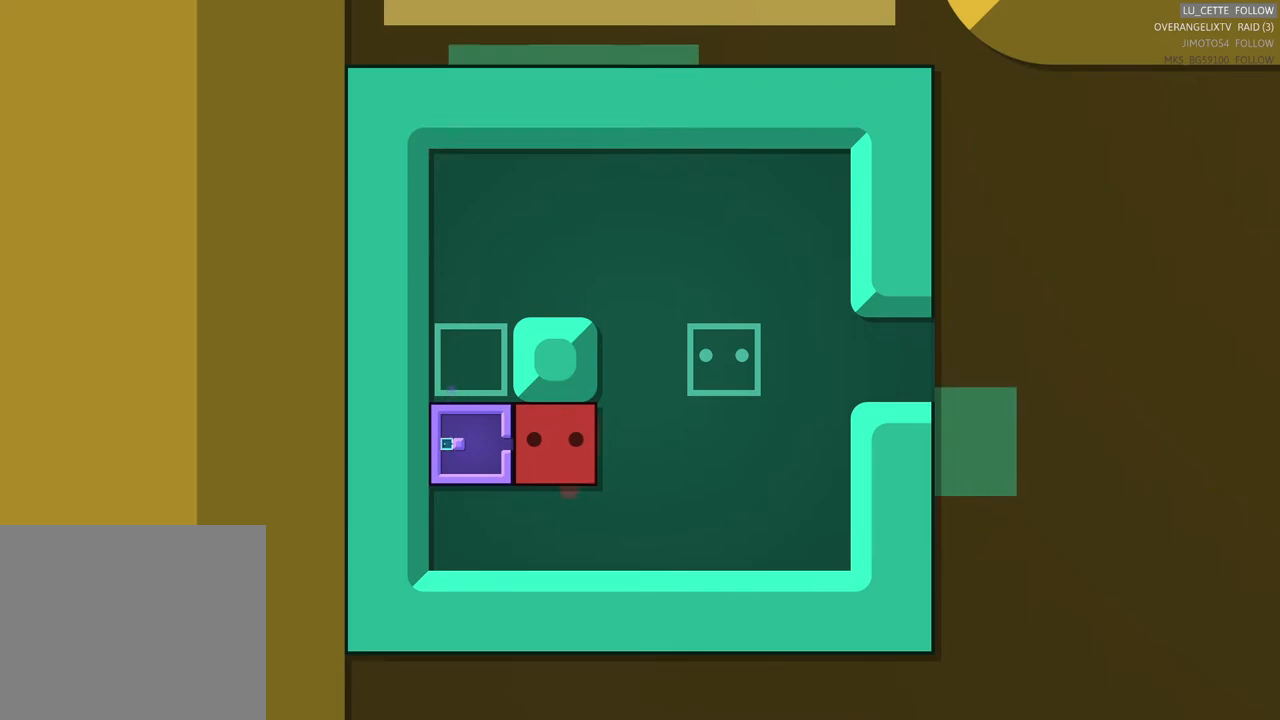
{"dt_ms": 500, "buttons": [], "left_stick": "center", "events": []}
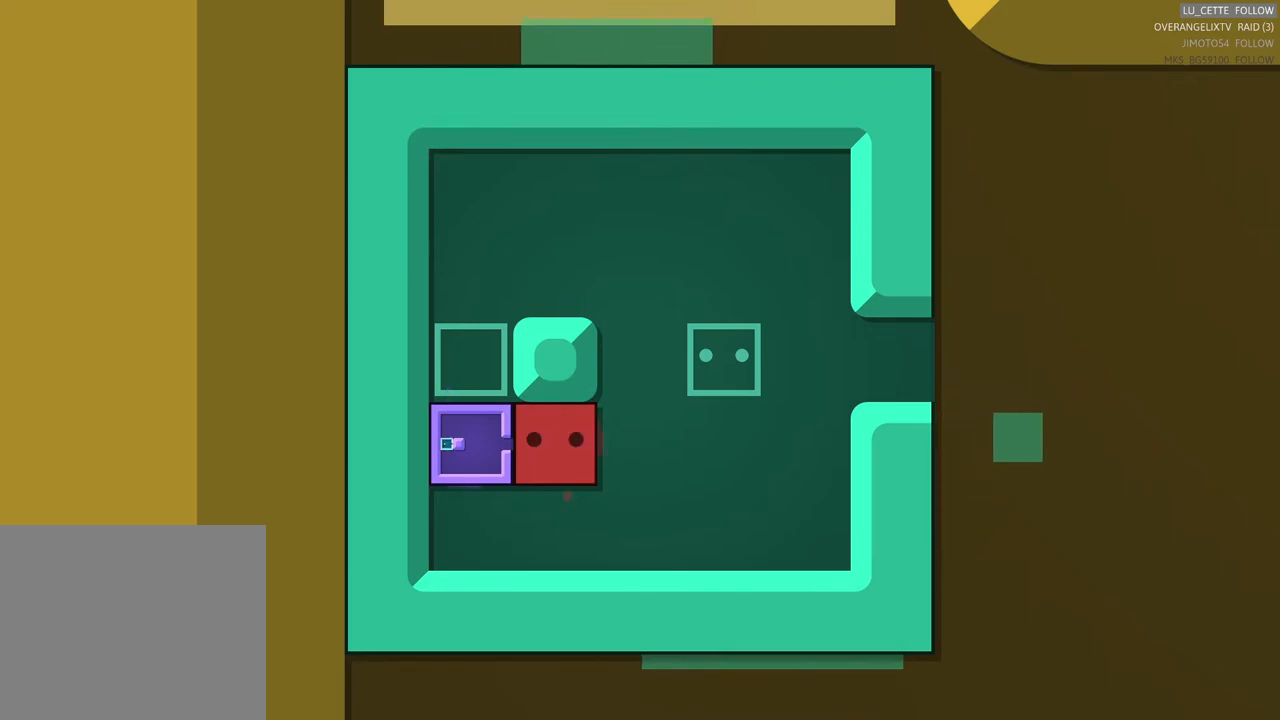
{"dt_ms": 500, "buttons": [], "left_stick": "center", "events": []}
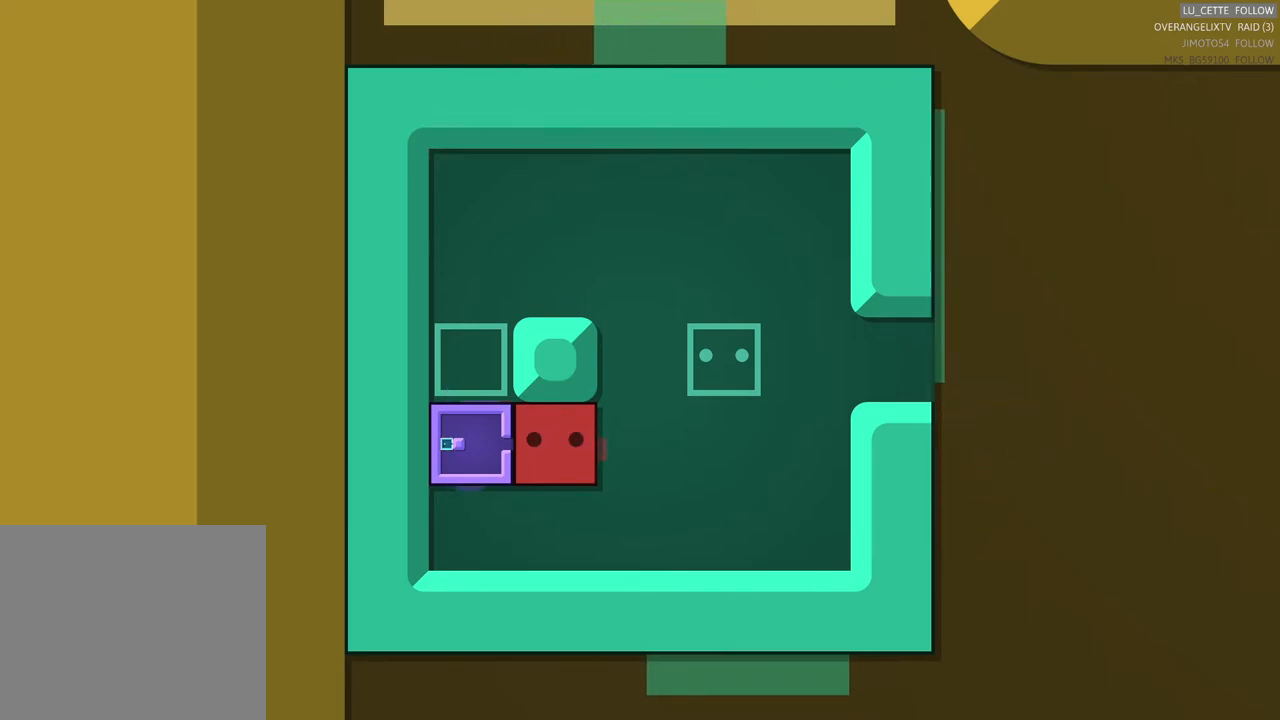
{"dt_ms": 500, "buttons": [], "left_stick": "center", "events": []}
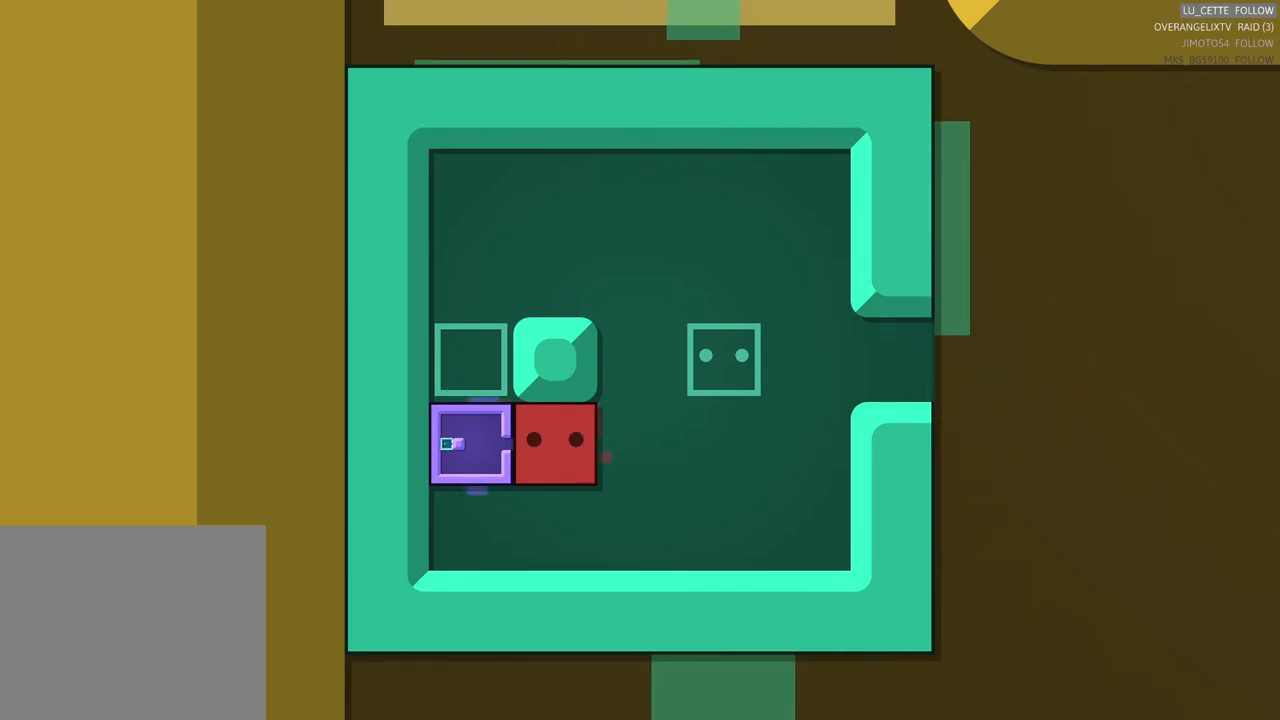
{"dt_ms": 500, "buttons": [], "left_stick": "center", "events": []}
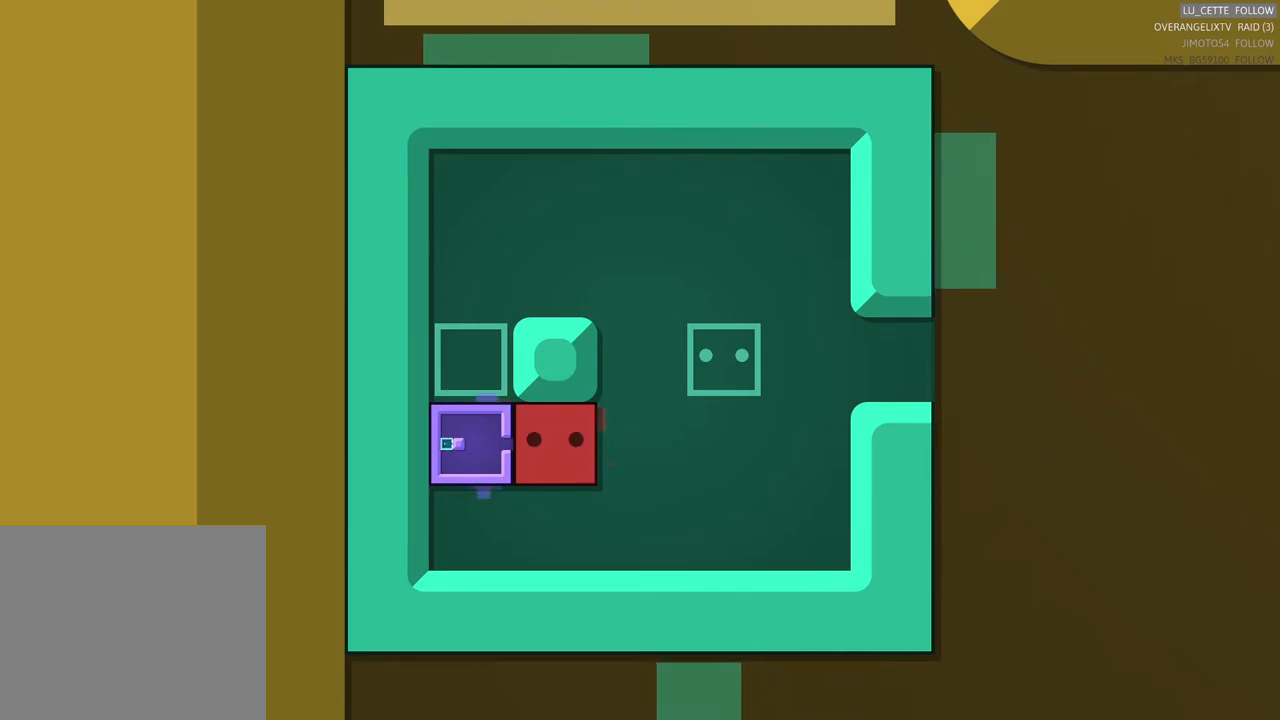
{"dt_ms": 1000, "buttons": [], "left_stick": "up"}
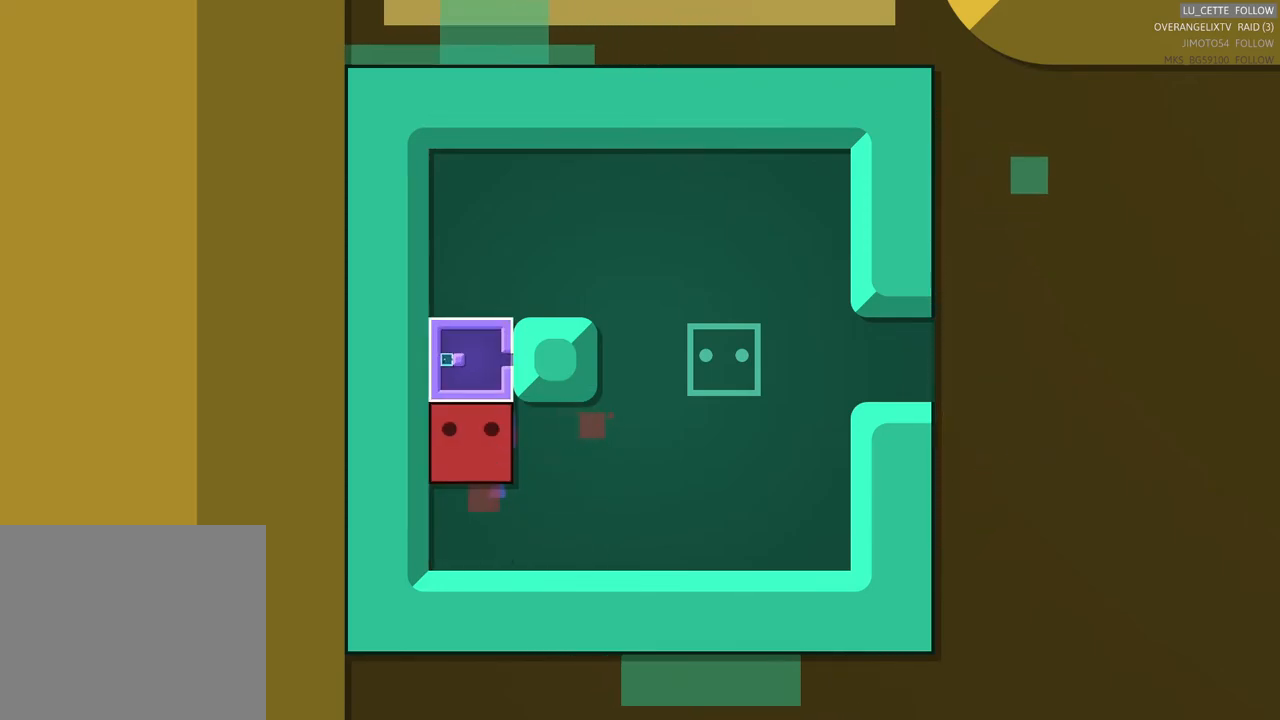
{"dt_ms": 500, "buttons": [], "left_stick": "center", "events": [[67, "left_stick", "center"]]}
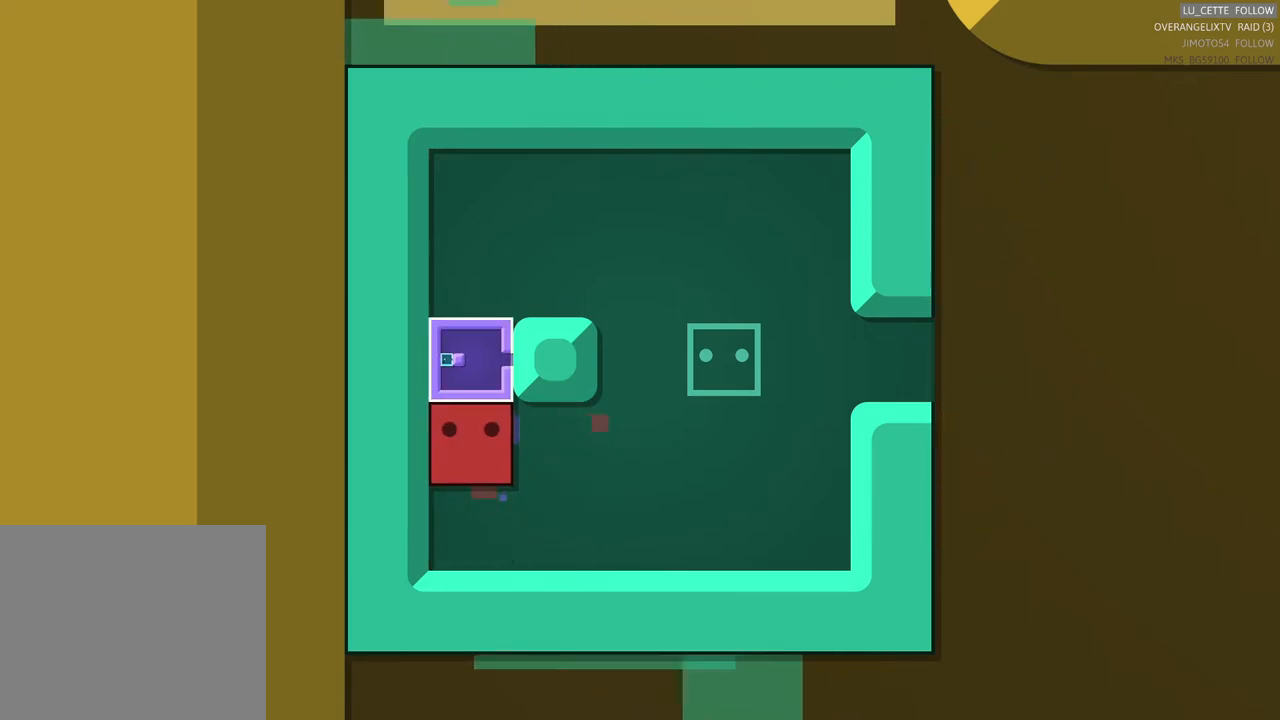
{"dt_ms": 500, "buttons": [], "left_stick": "center", "events": []}
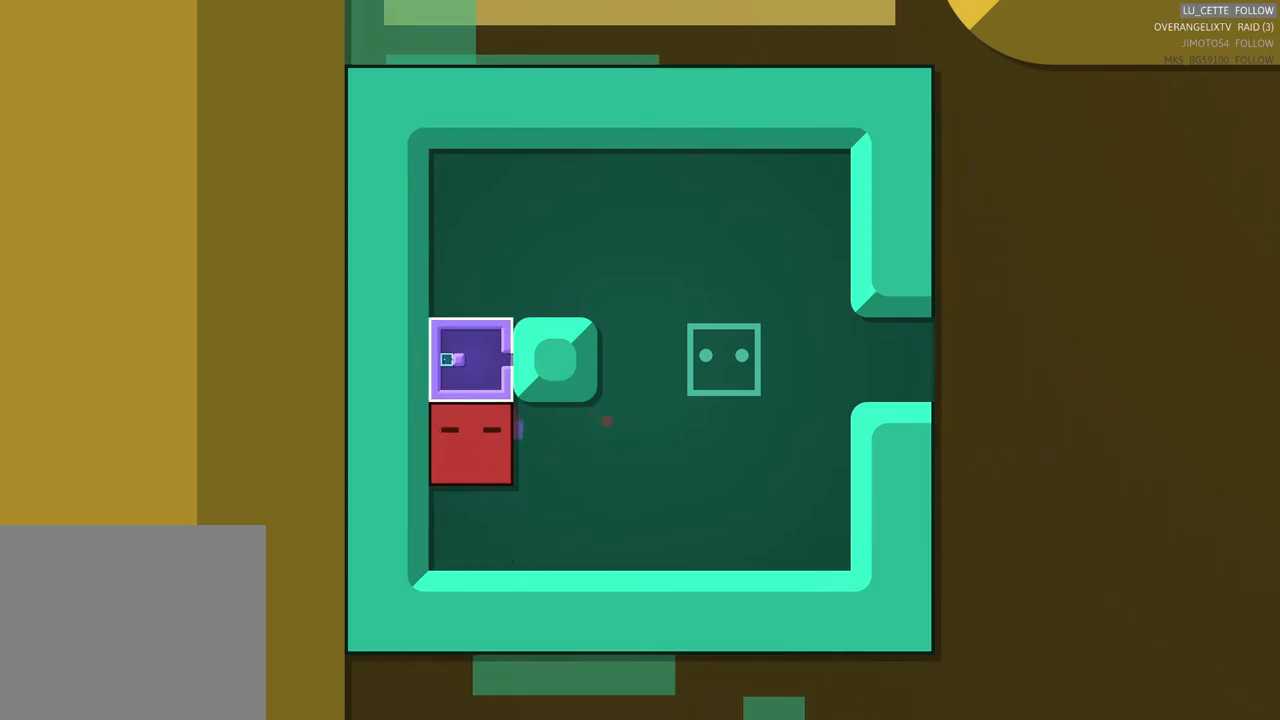
{"dt_ms": 500, "buttons": [], "left_stick": "up-right"}
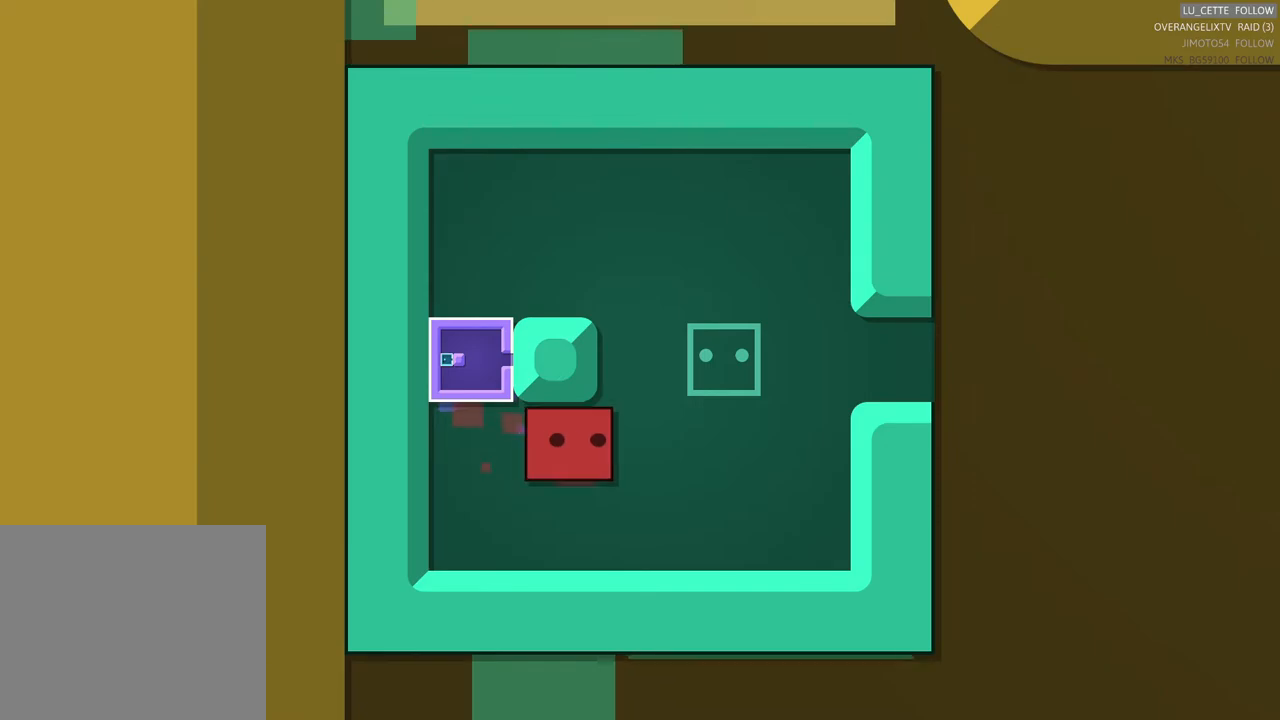
{"dt_ms": 500, "buttons": [], "left_stick": "center", "events": [[250, "left_stick", "center"]]}
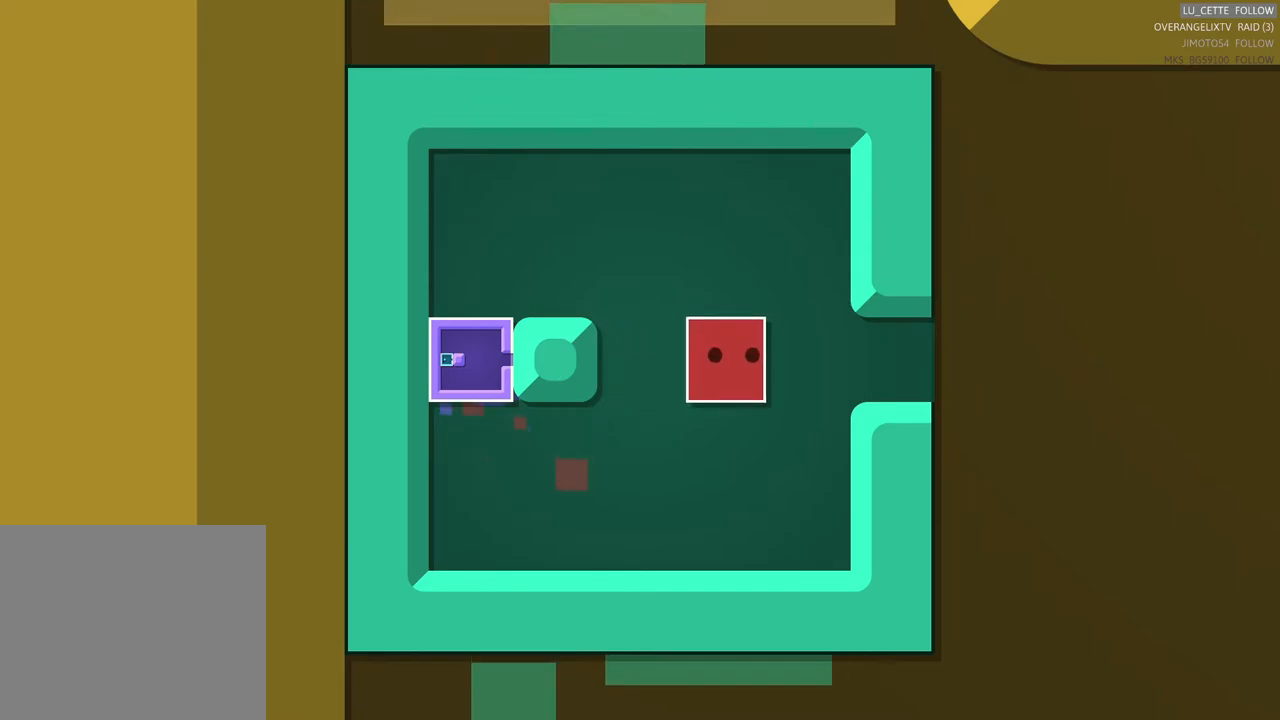
{"dt_ms": 500, "buttons": [], "left_stick": "center", "events": []}
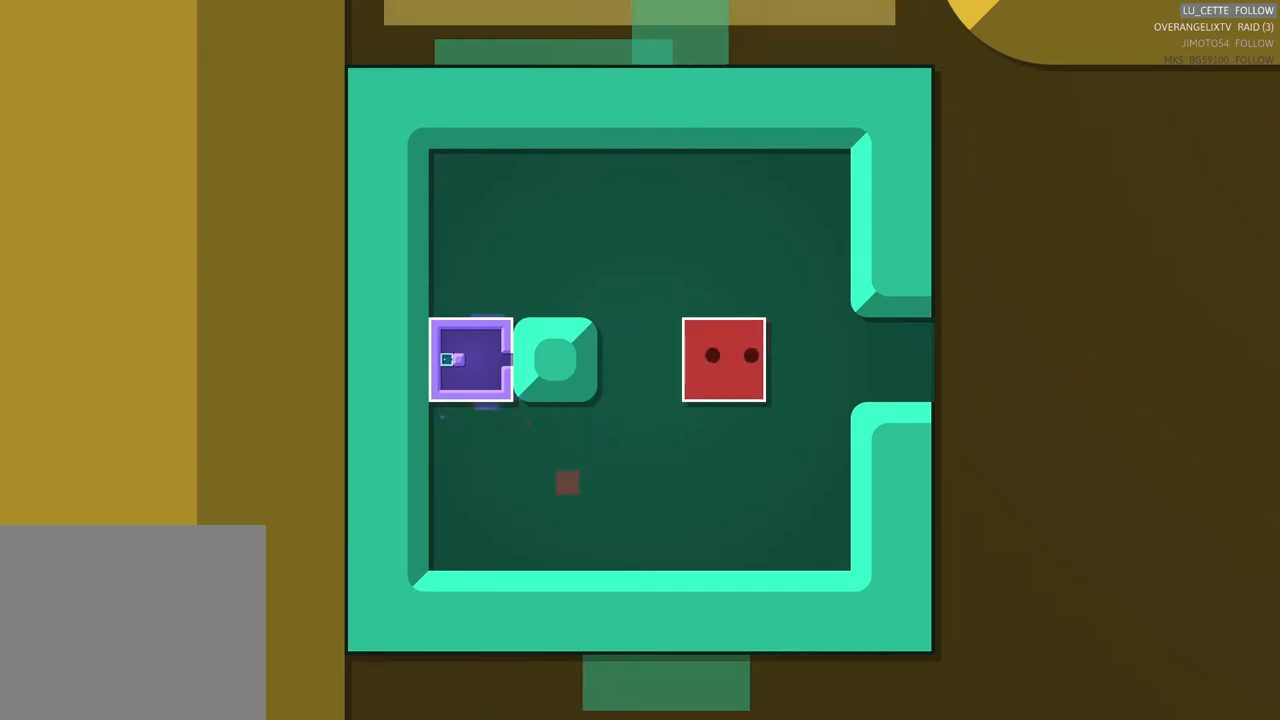
{"dt_ms": 500, "buttons": [], "left_stick": "center", "events": []}
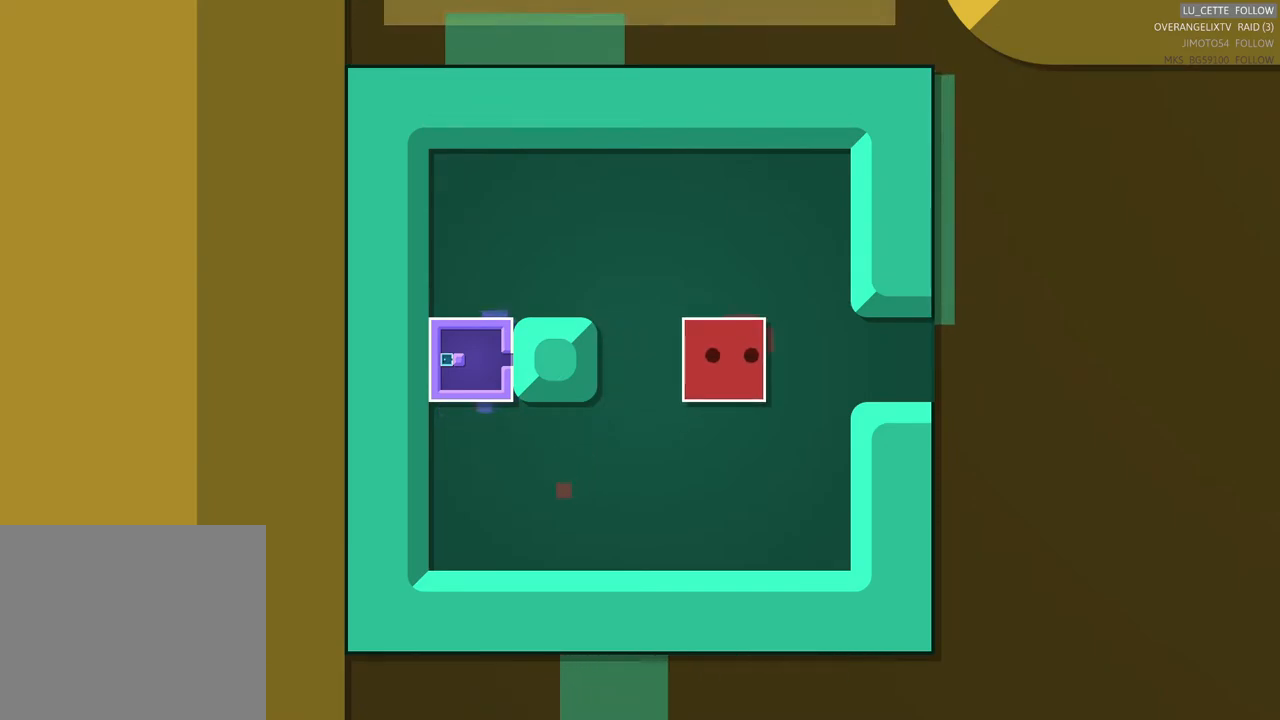
{"dt_ms": 500, "buttons": [], "left_stick": "center", "events": []}
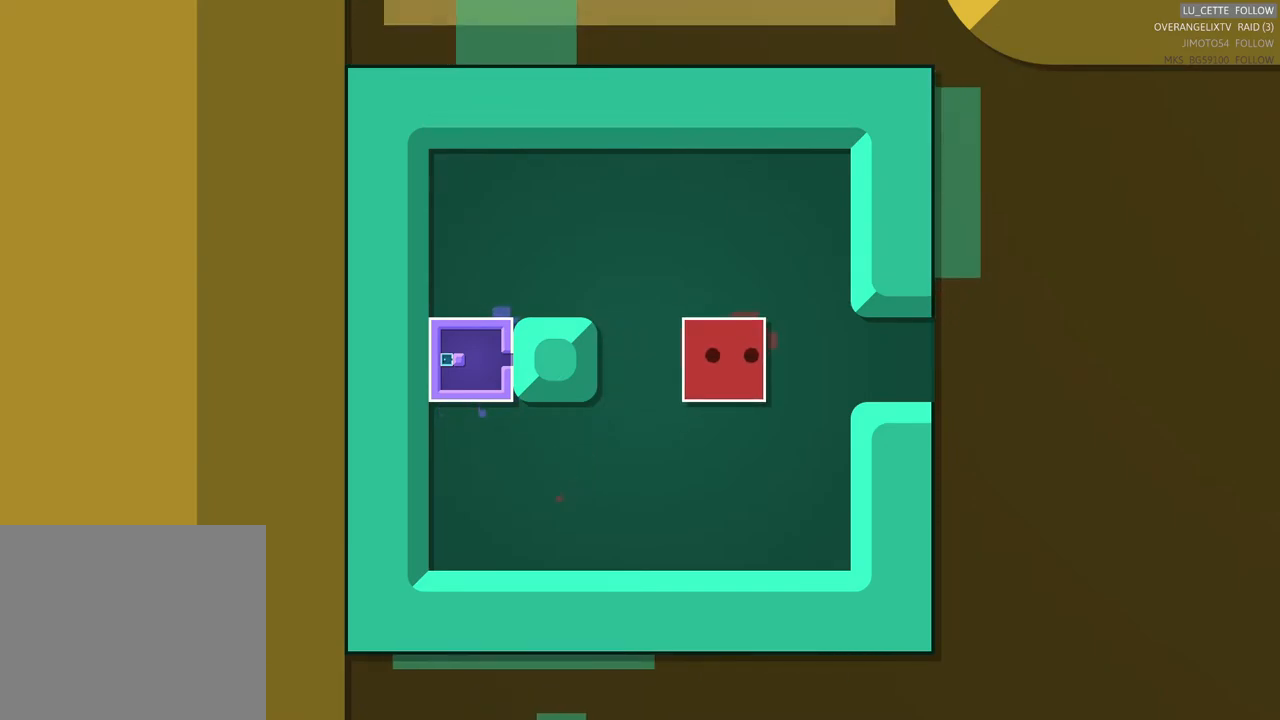
{"dt_ms": 500, "buttons": ["X"], "left_stick": "center", "events": [[400, "X", "down"]]}
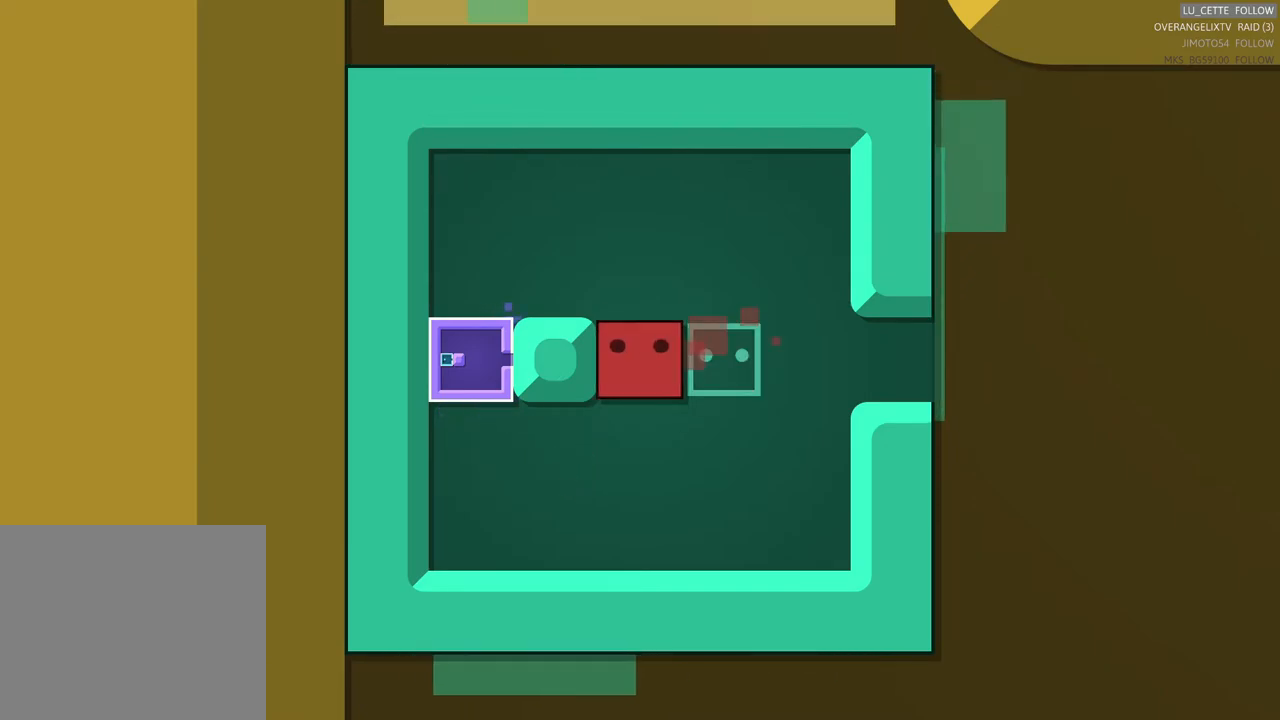
{"dt_ms": 500, "buttons": ["X"], "left_stick": "center", "events": []}
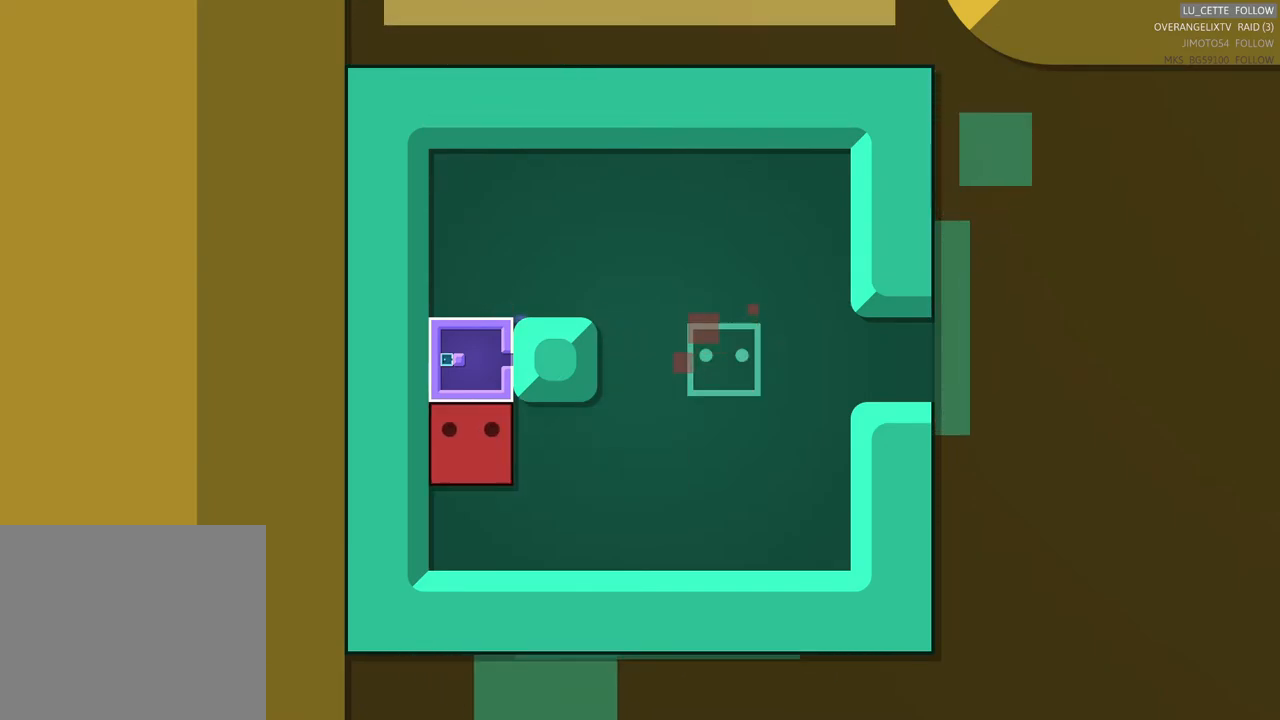
{"dt_ms": 500, "buttons": [], "left_stick": "center", "events": [[283, "X", "up"]]}
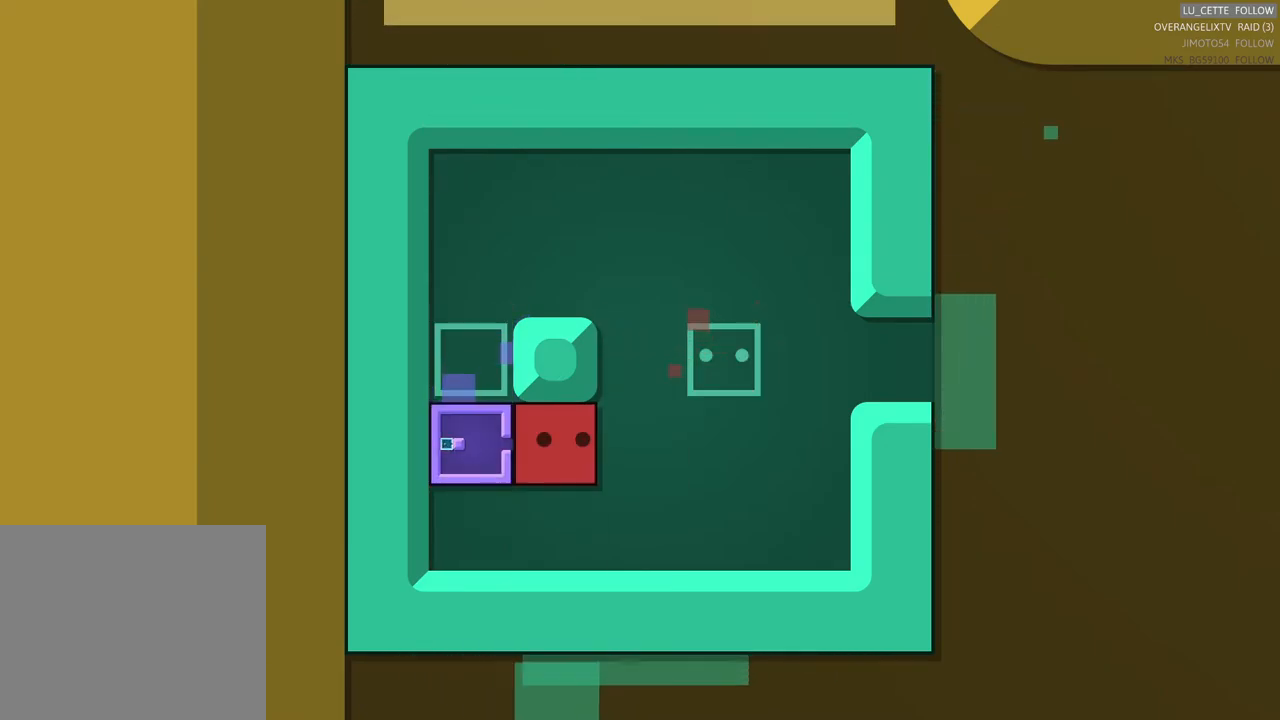
{"dt_ms": 500, "buttons": [], "left_stick": "center", "events": [[233, "left_stick", "left"], [417, "left_stick", "center"]]}
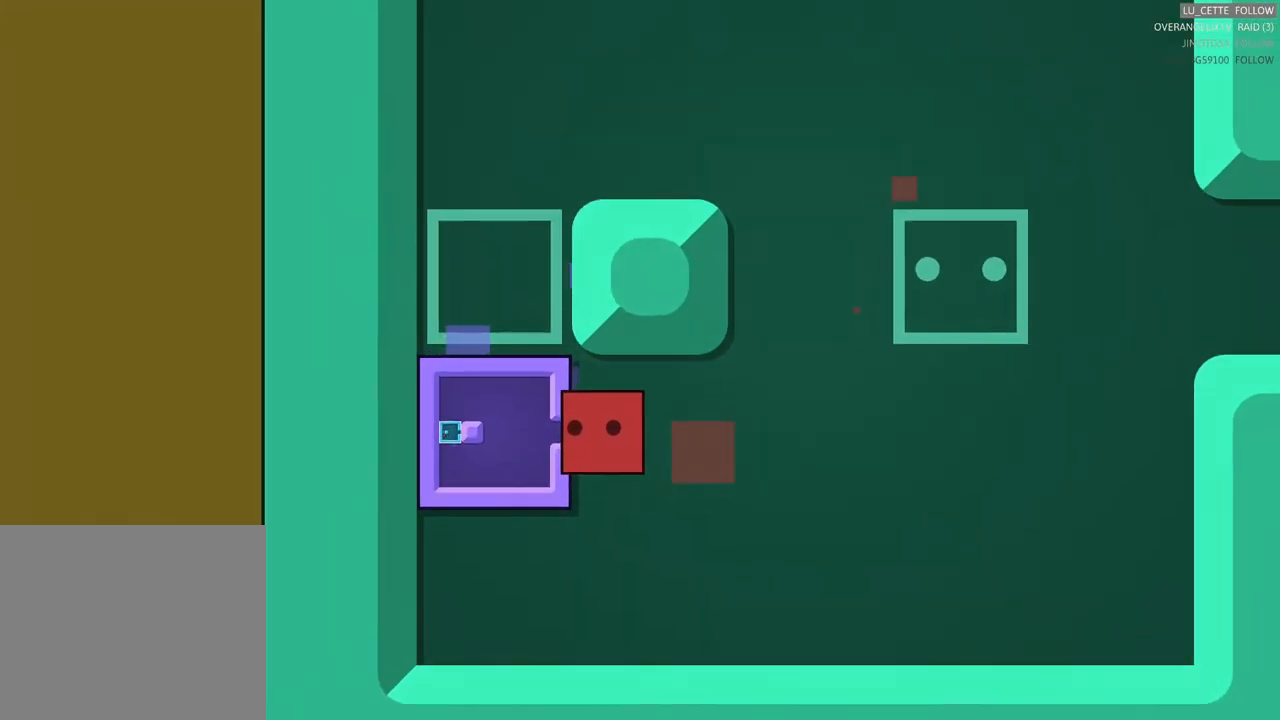
{"dt_ms": 500, "buttons": [], "left_stick": "left", "events": [[300, "left_stick", "left"]]}
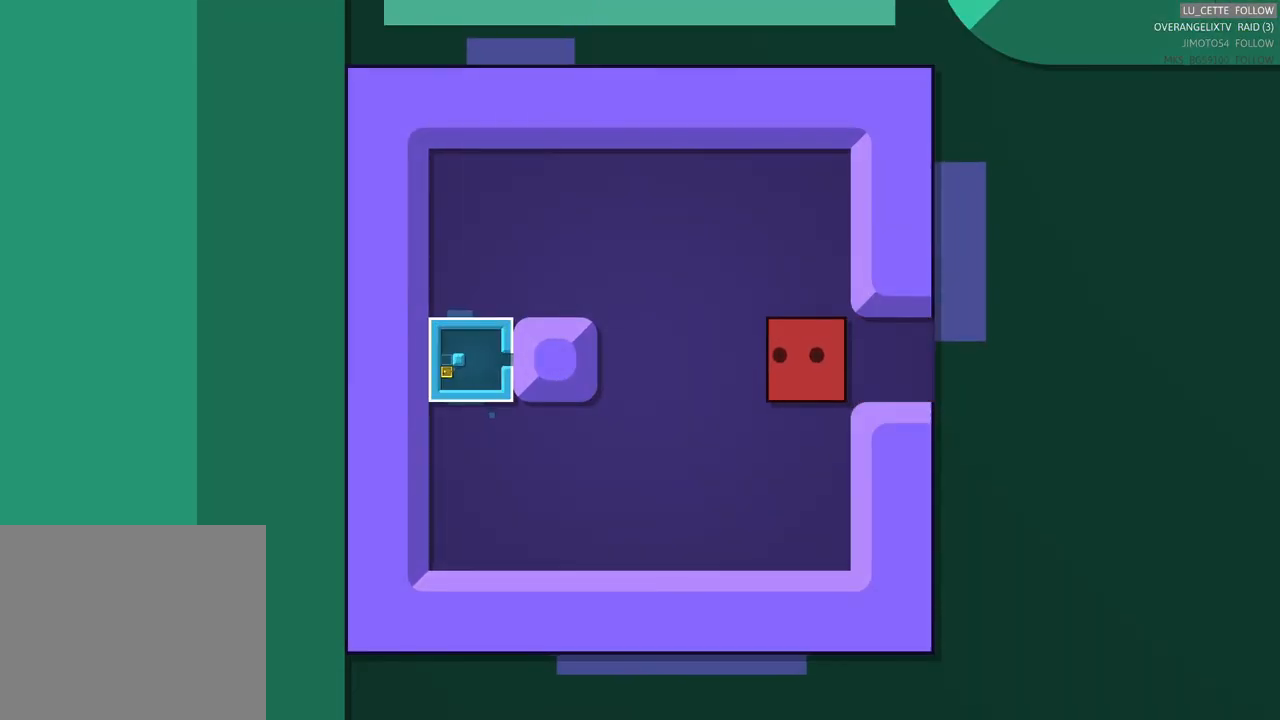
{"dt_ms": 500, "buttons": [], "left_stick": "left", "events": [[17, "left_stick", "center"], [117, "left_stick", "up"], [300, "left_stick", "up-left"], [400, "left_stick", "left"]]}
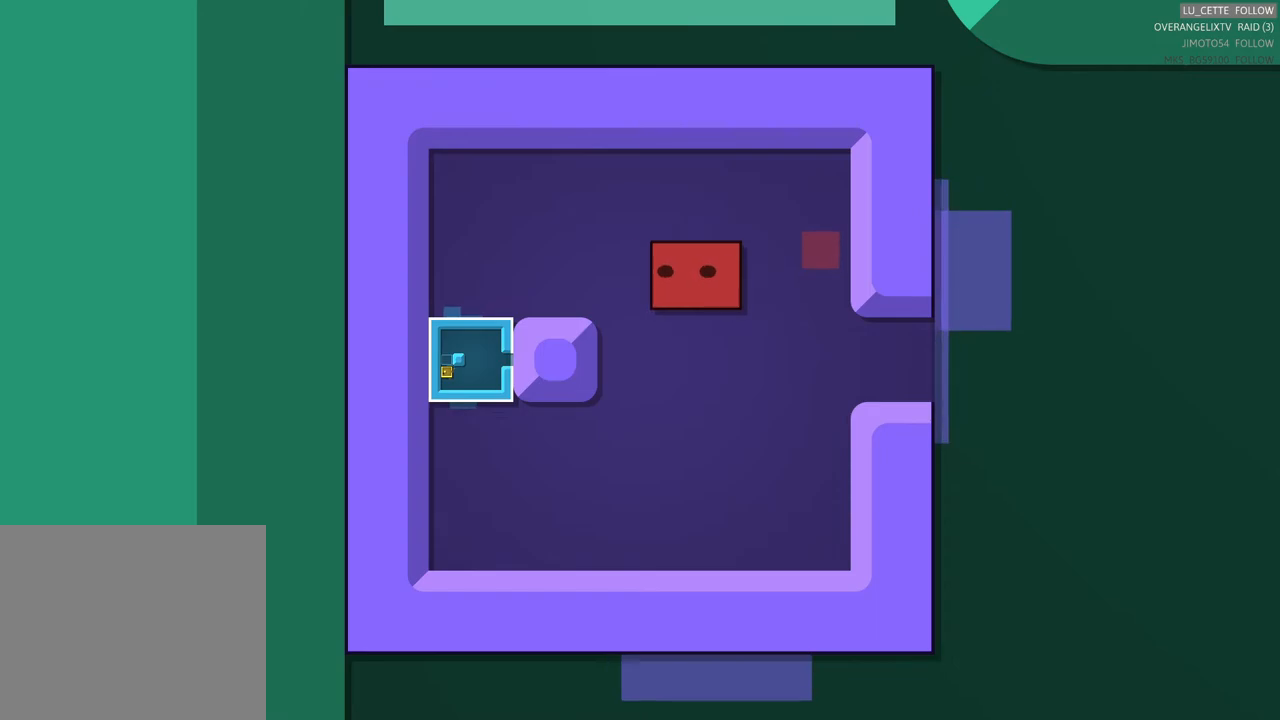
{"dt_ms": 500, "buttons": [], "left_stick": "center", "events": [[417, "left_stick", "center"]]}
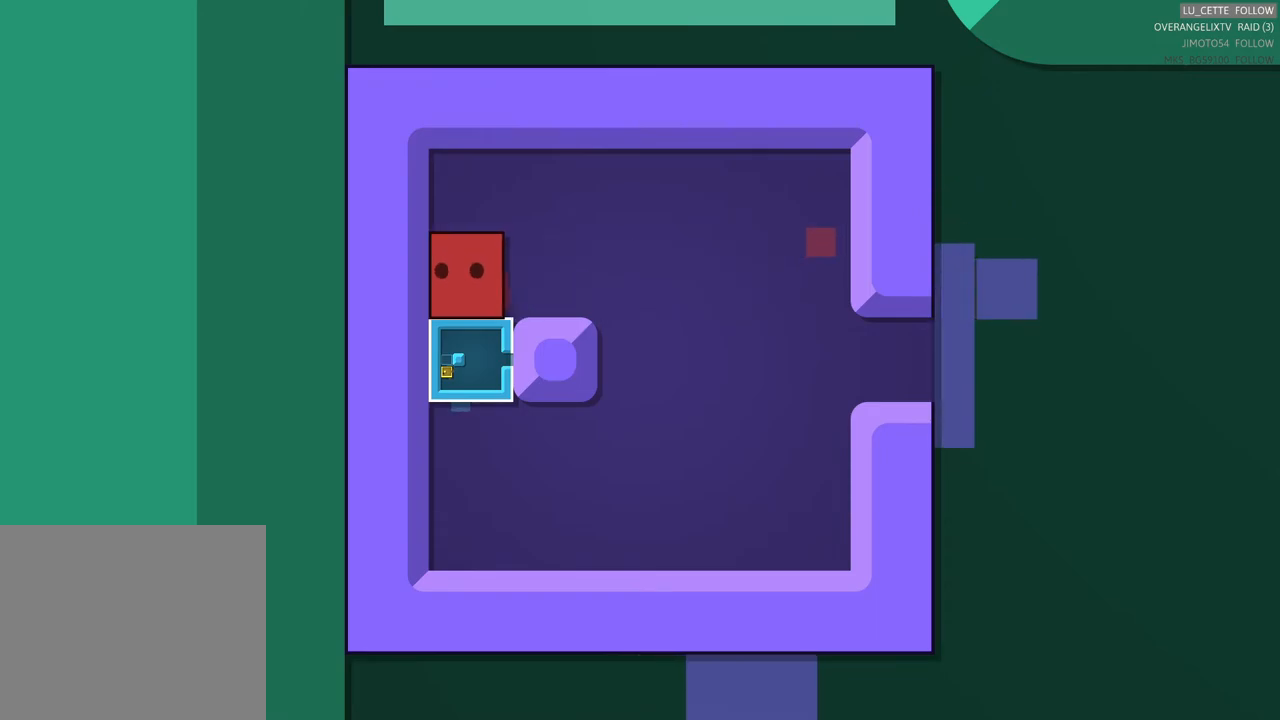
{"dt_ms": 500, "buttons": [], "left_stick": "center", "events": [[33, "left_stick", "down"], [267, "left_stick", "center"]]}
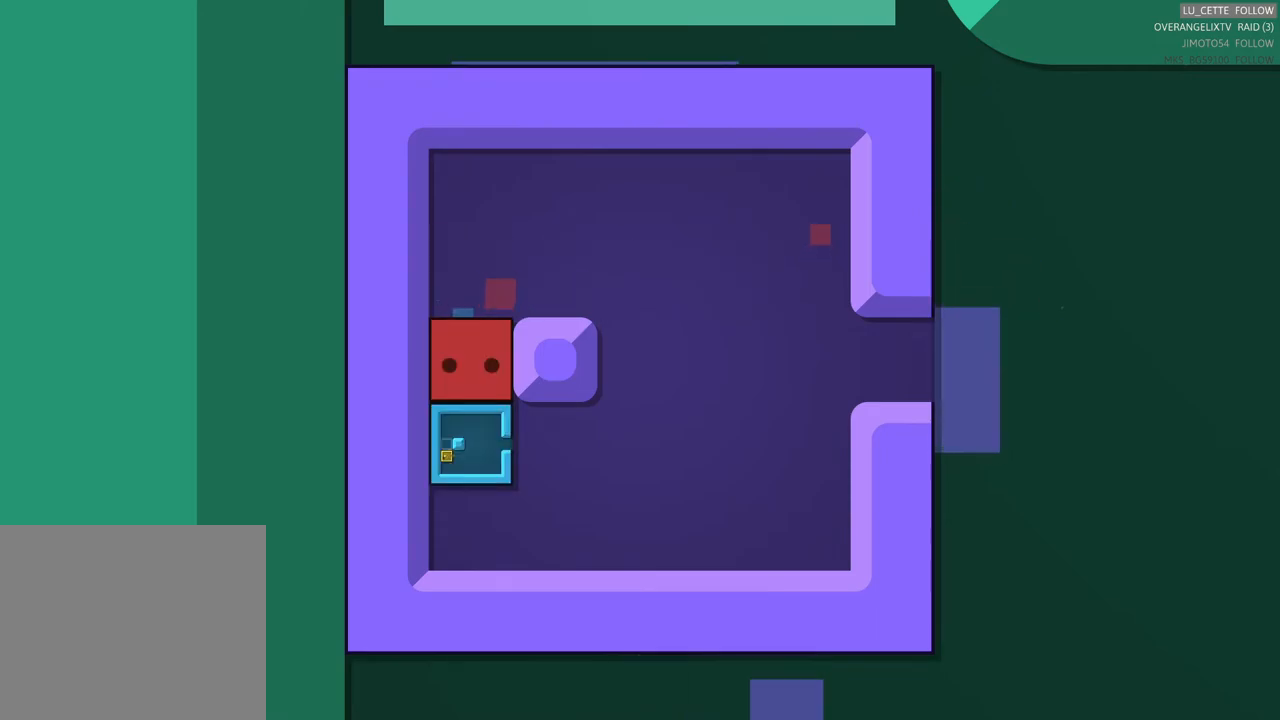
{"dt_ms": 500, "buttons": [], "left_stick": "down-right", "events": [[33, "left_stick", "up"], [167, "left_stick", "up-right"], [267, "left_stick", "right"], [367, "left_stick", "down-right"]]}
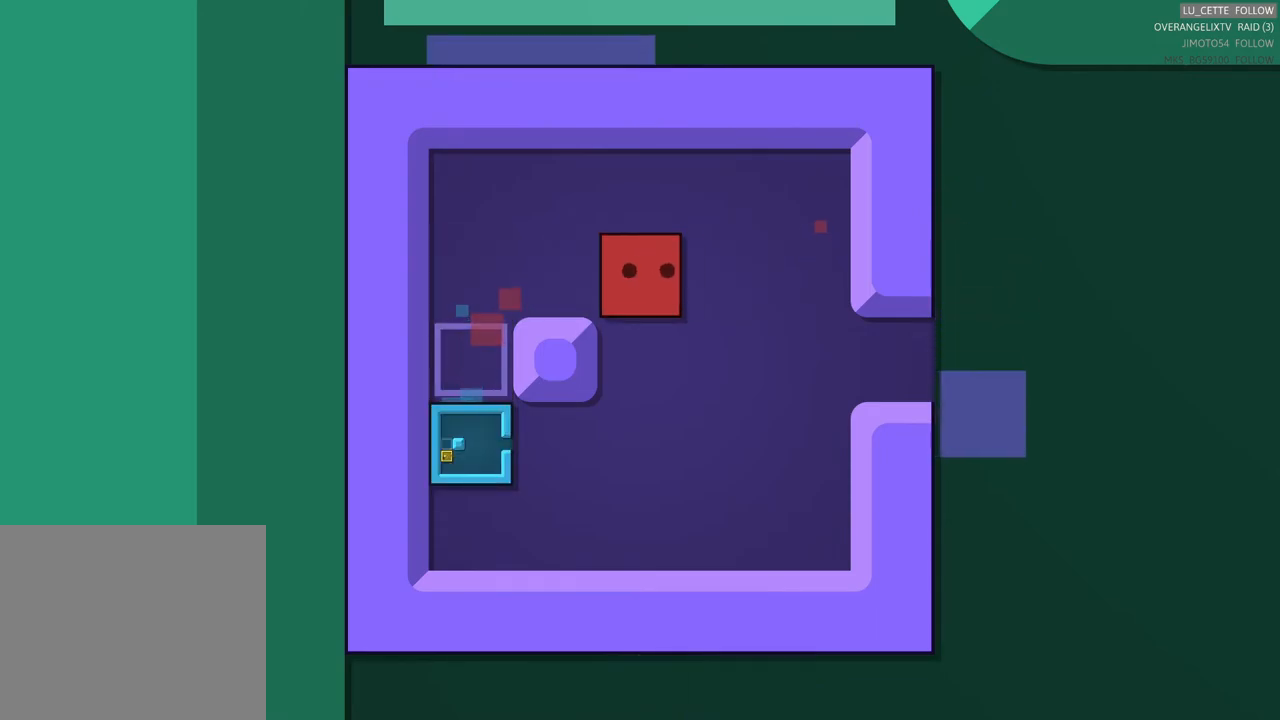
{"dt_ms": 500, "buttons": [], "left_stick": "down-left", "events": [[333, "left_stick", "down-left"]]}
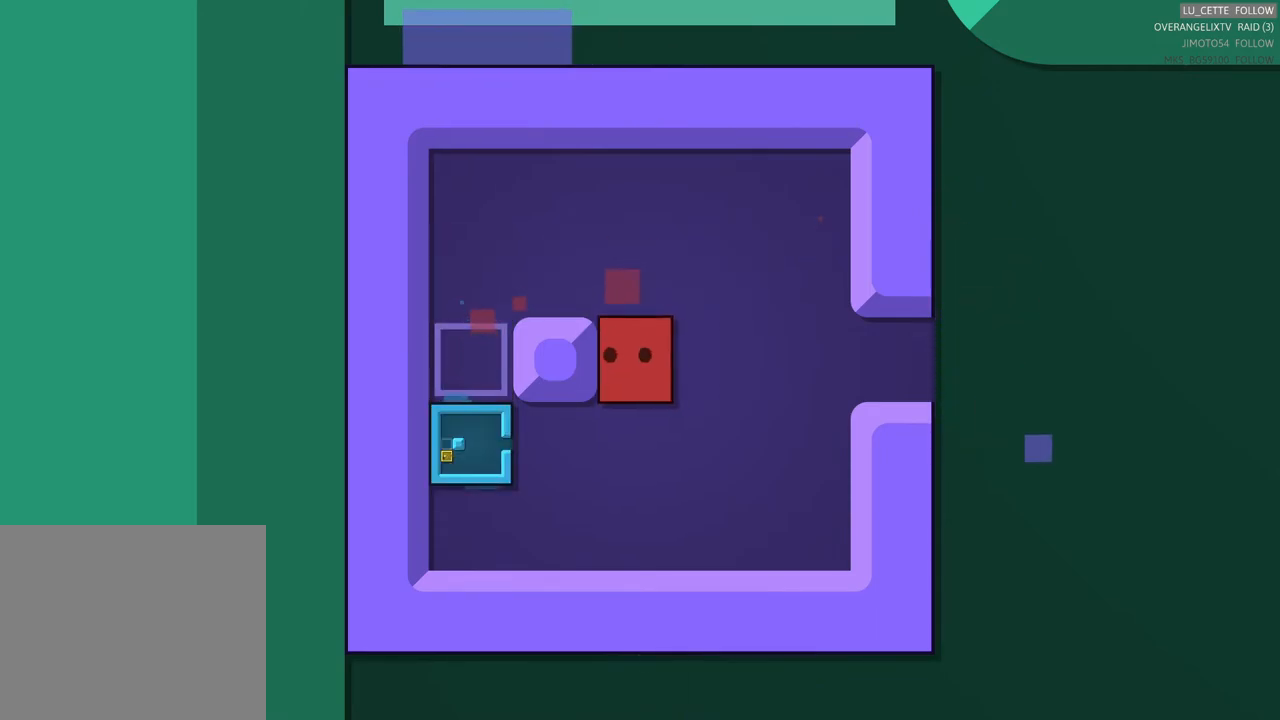
{"dt_ms": 500, "buttons": [], "left_stick": "left", "events": [[50, "left_stick", "left"], [217, "left_stick", "down"], [300, "left_stick", "left"]]}
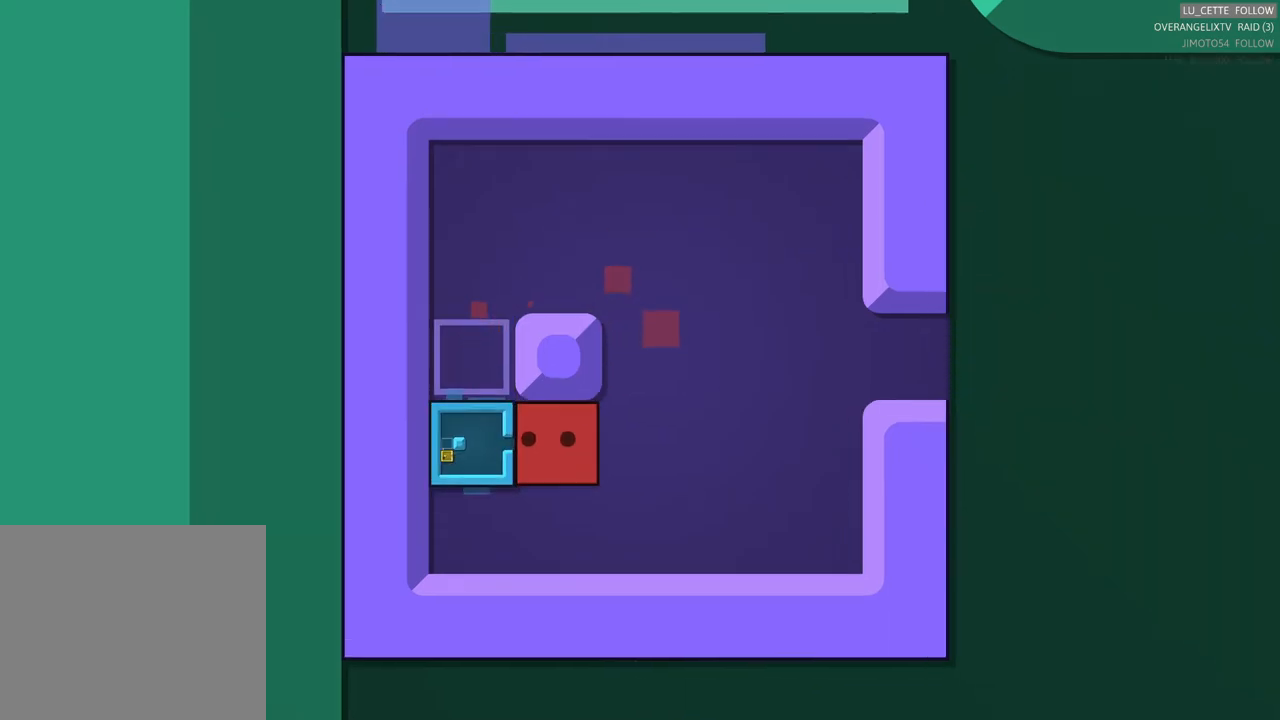
{"dt_ms": 500, "buttons": [], "left_stick": "center", "events": [[150, "left_stick", "center"]]}
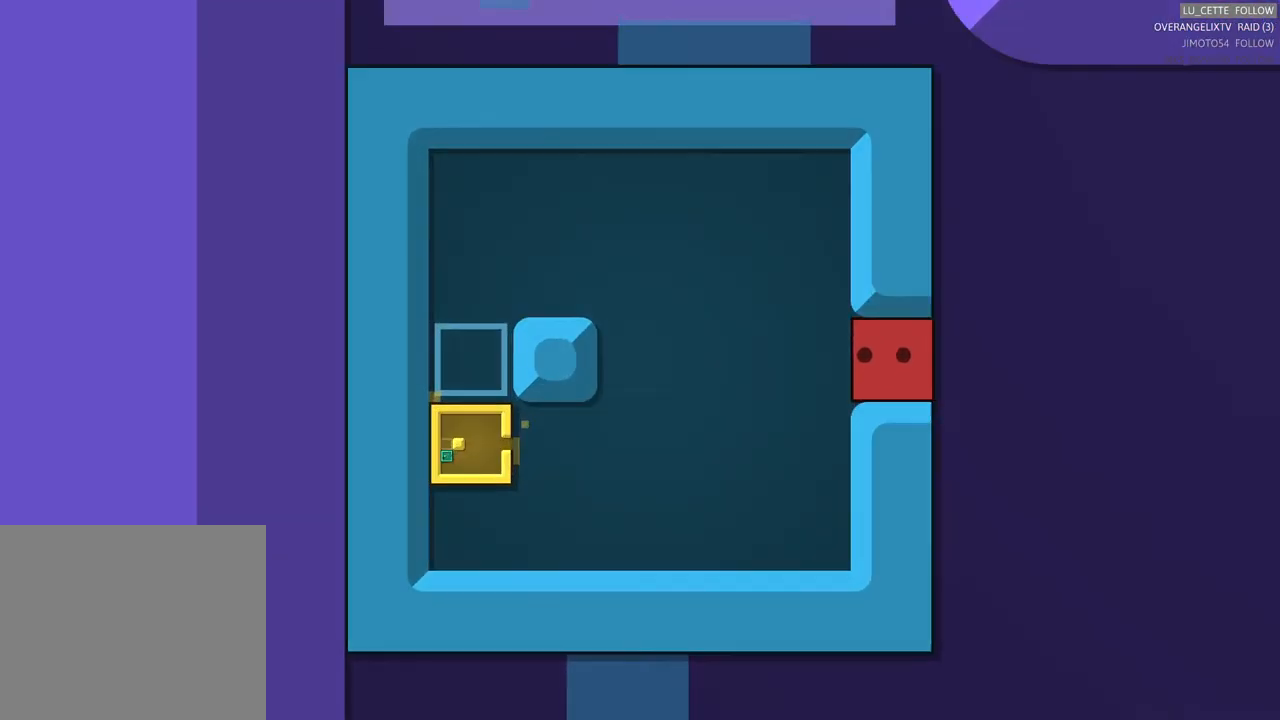
{"dt_ms": 500, "buttons": [], "left_stick": "down", "events": [[400, "left_stick", "down"]]}
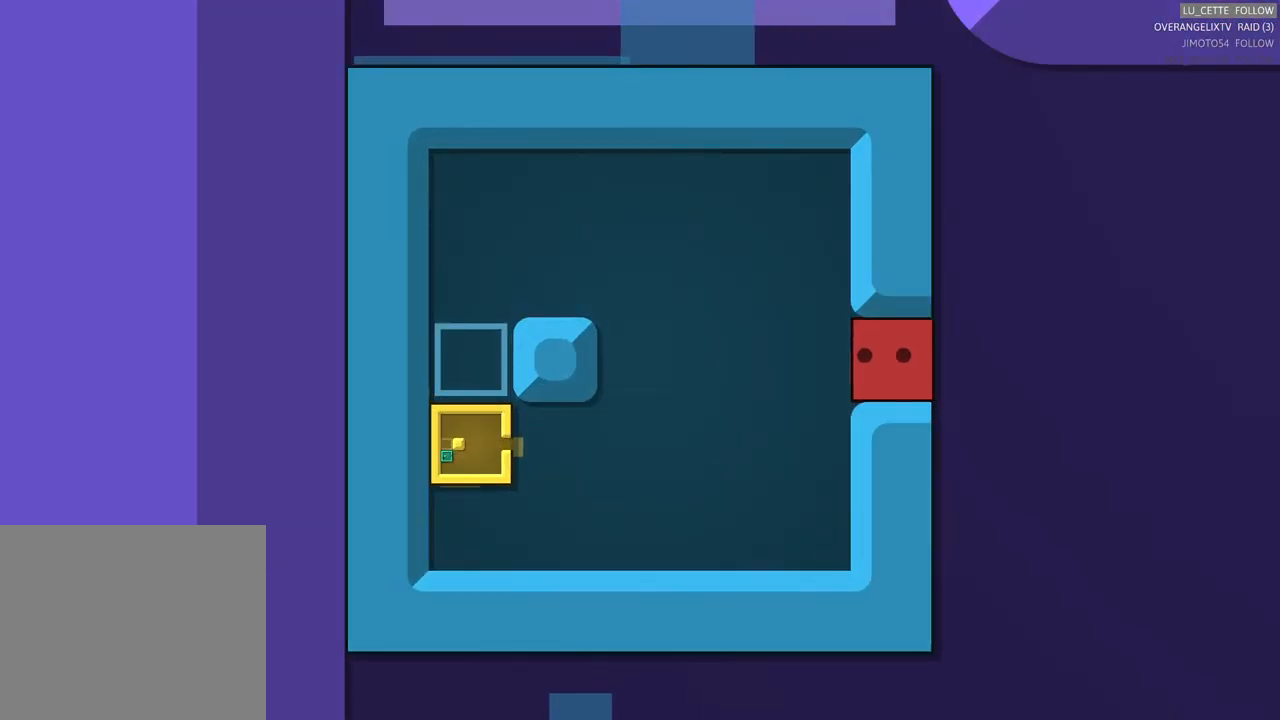
{"dt_ms": 500, "buttons": [], "left_stick": "left", "events": [[67, "left_stick", "center"], [133, "left_stick", "left"]]}
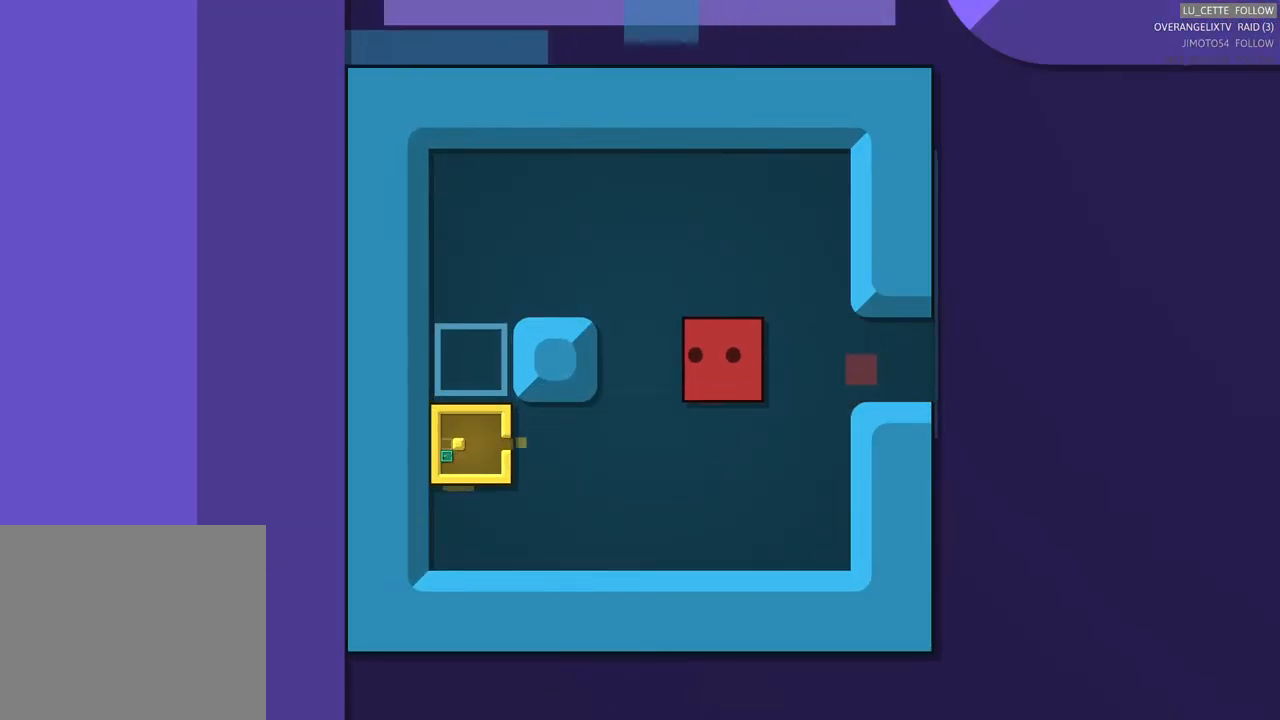
{"dt_ms": 500, "buttons": [], "left_stick": "left", "events": []}
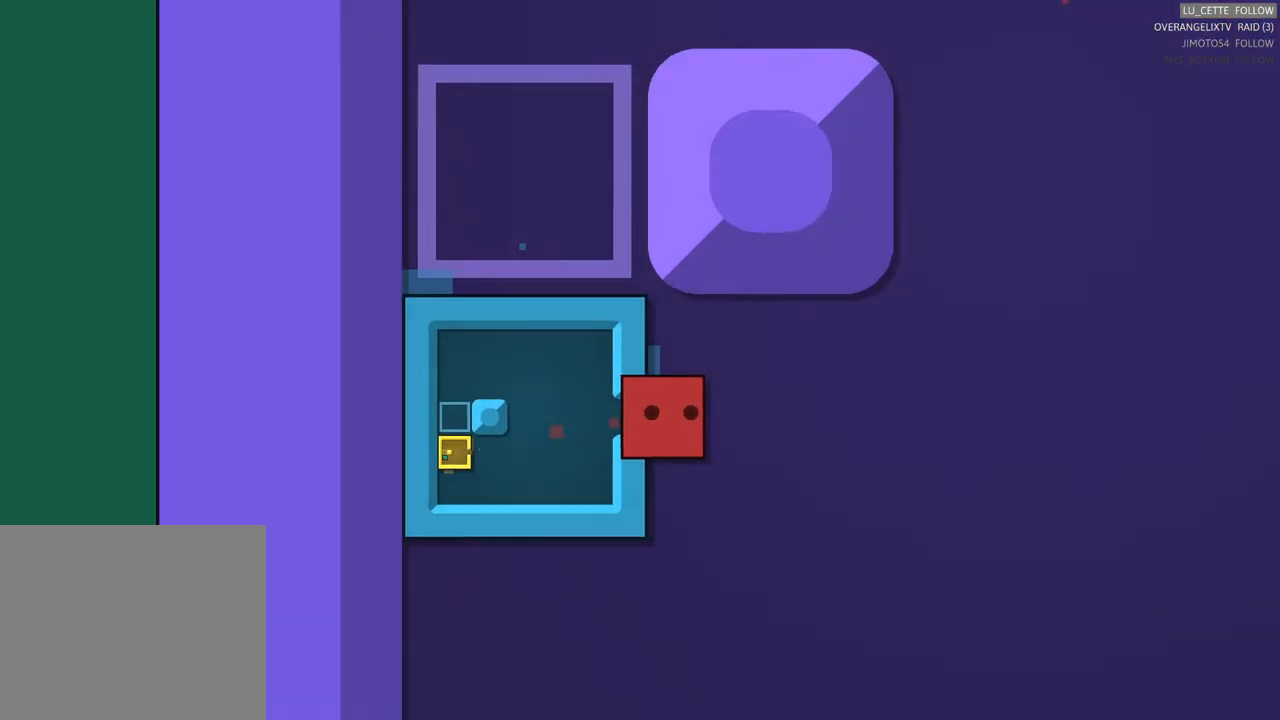
{"dt_ms": 500, "buttons": [], "left_stick": "left", "events": []}